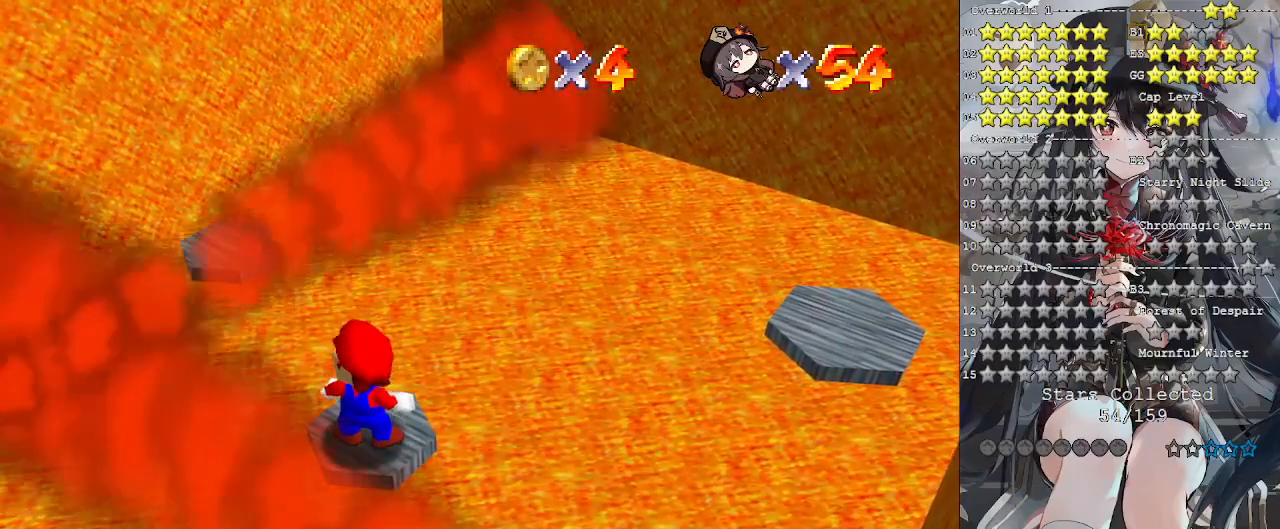
Gameplay with a controller (PlayStation layout); each line is a JSON object with the inputs held at the frame after it. "events" lists button and stick changes between this image and that frame as [ms after this image, input, new state], when the widget could be followed in between. Not read: R3.
{"buttons": ["CROSS"], "left_stick": "center", "right_stick": "center", "events": [[500, "CROSS", "down"]]}
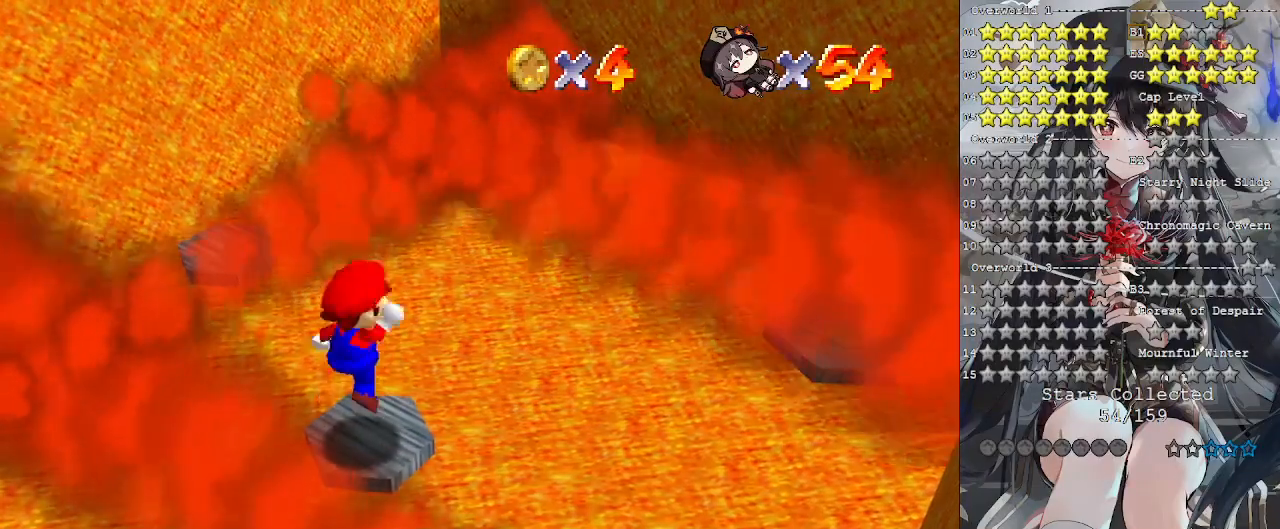
{"buttons": [], "left_stick": "up", "right_stick": "center", "events": [[333, "CROSS", "up"], [467, "left_stick", "up"]]}
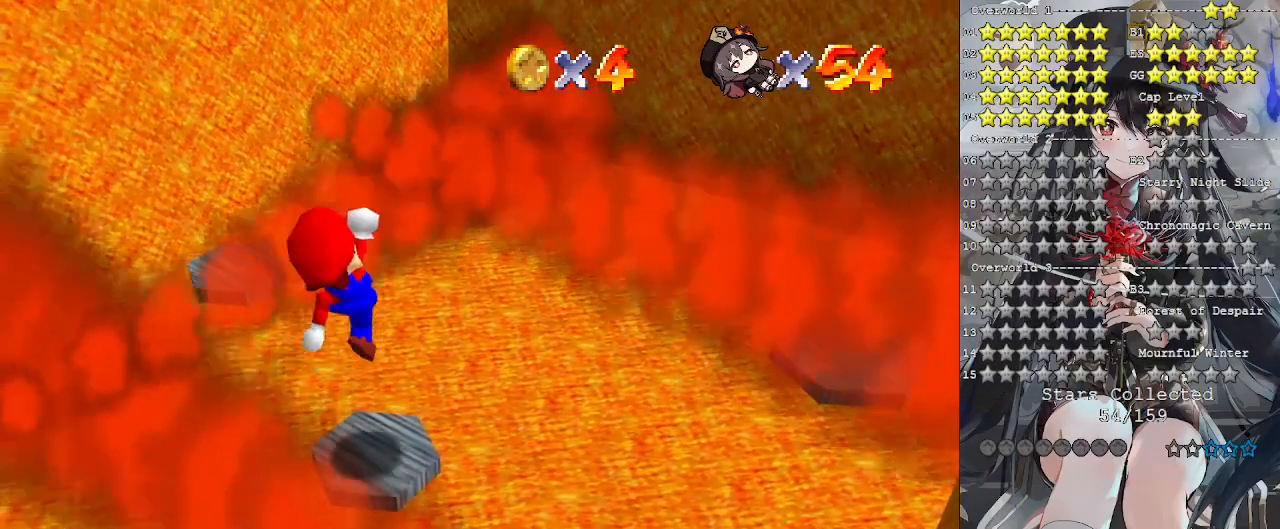
{"buttons": ["CROSS"], "left_stick": "up", "right_stick": "center", "events": [[300, "CROSS", "down"]]}
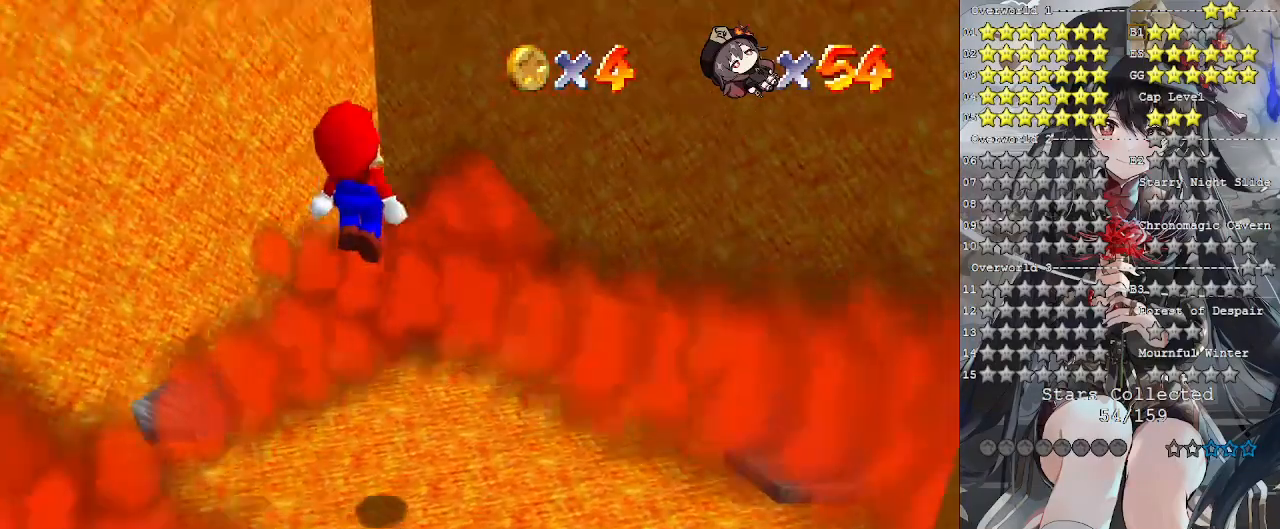
{"buttons": ["CROSS", "SQUARE"], "left_stick": "up", "right_stick": "center", "events": [[367, "left_stick", "down"], [467, "SQUARE", "down"], [500, "left_stick", "up"]]}
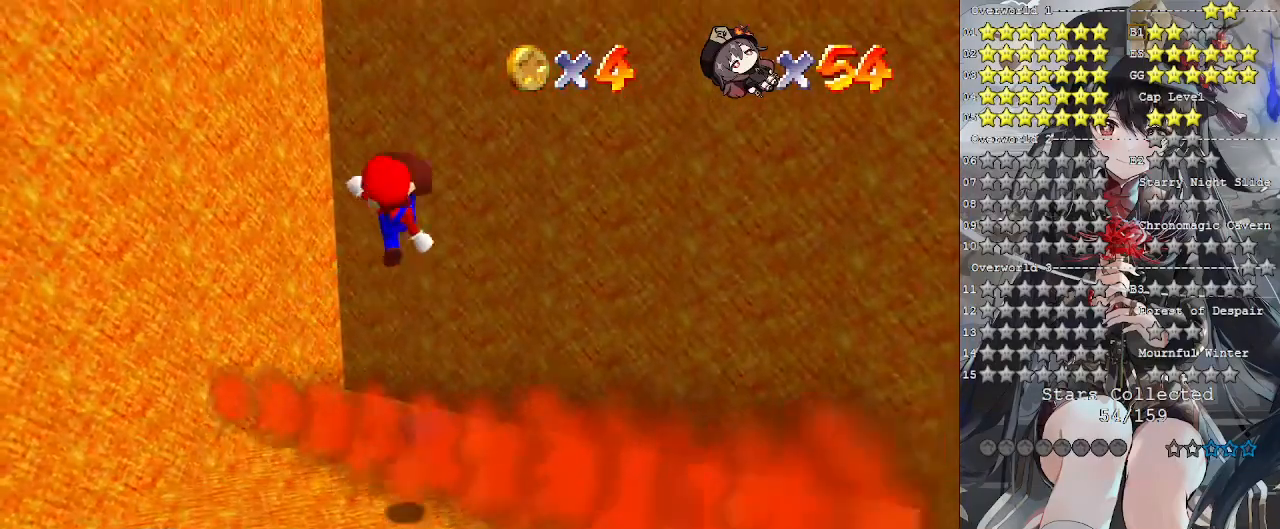
{"buttons": [], "left_stick": "down-left", "right_stick": "center", "events": [[133, "SQUARE", "up"], [167, "CROSS", "up"], [233, "left_stick", "center"], [333, "TRIANGLE", "down"], [333, "left_stick", "down-left"], [500, "TRIANGLE", "up"]]}
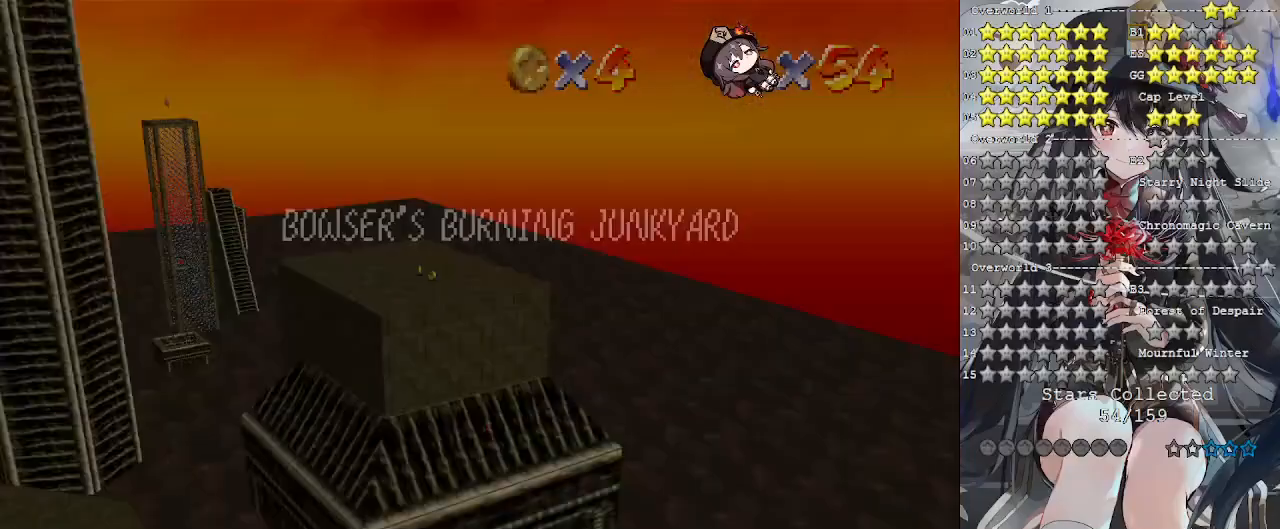
{"buttons": ["TRIANGLE"], "left_stick": "down-left", "right_stick": "center", "events": [[433, "TRIANGLE", "down"]]}
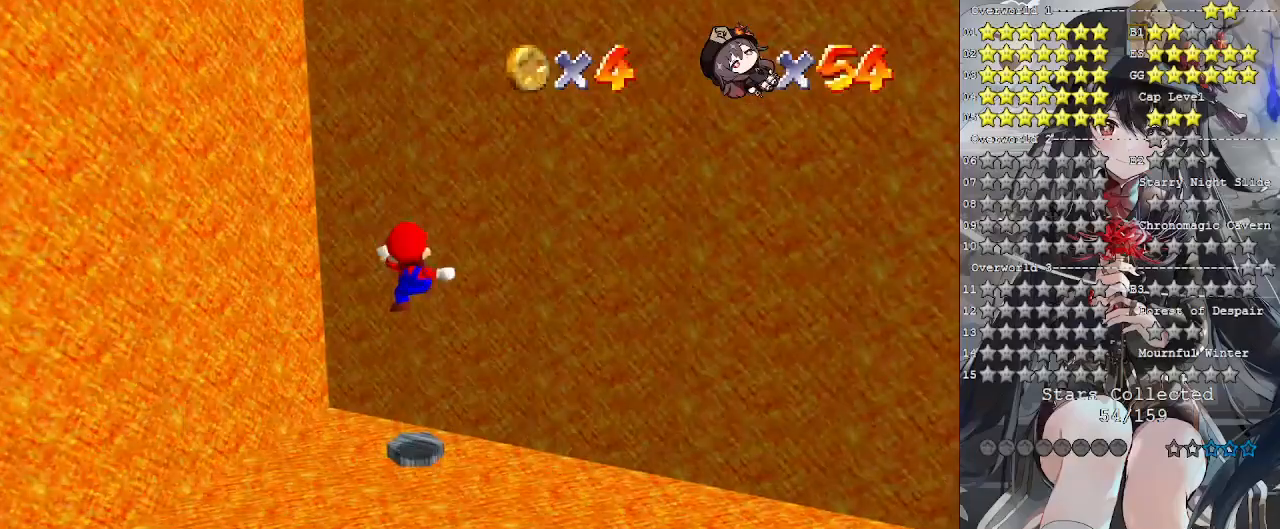
{"buttons": [], "left_stick": "down-left", "right_stick": "center", "events": [[33, "TRIANGLE", "up"], [100, "TRIANGLE", "down"], [200, "TRIANGLE", "up"]]}
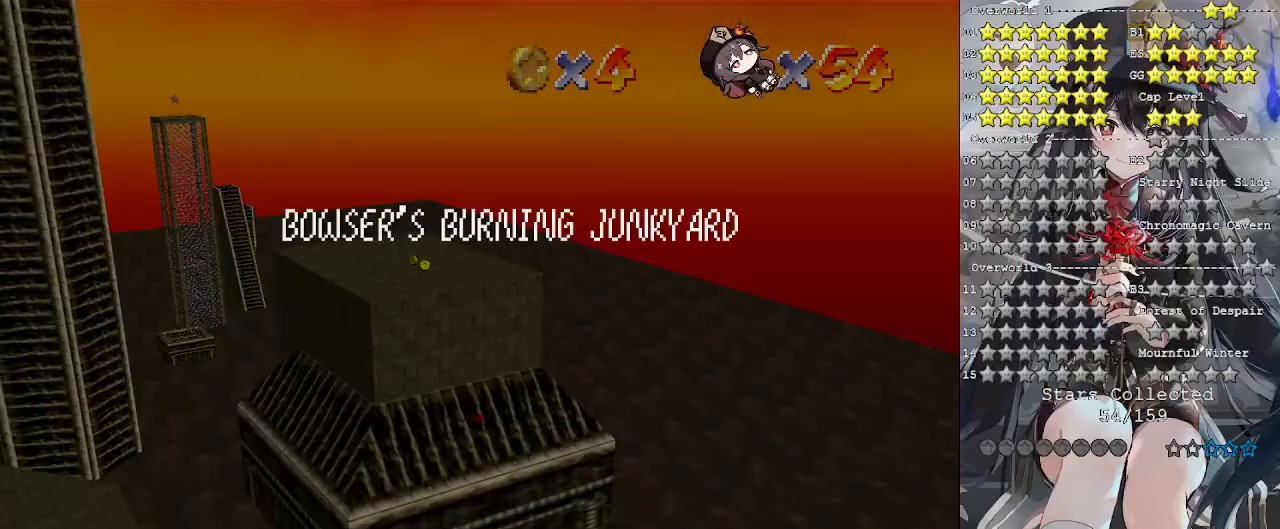
{"buttons": [], "left_stick": "down-left", "right_stick": "center", "events": [[100, "TRIANGLE", "down"], [200, "TRIANGLE", "up"], [333, "TRIANGLE", "down"], [433, "TRIANGLE", "up"]]}
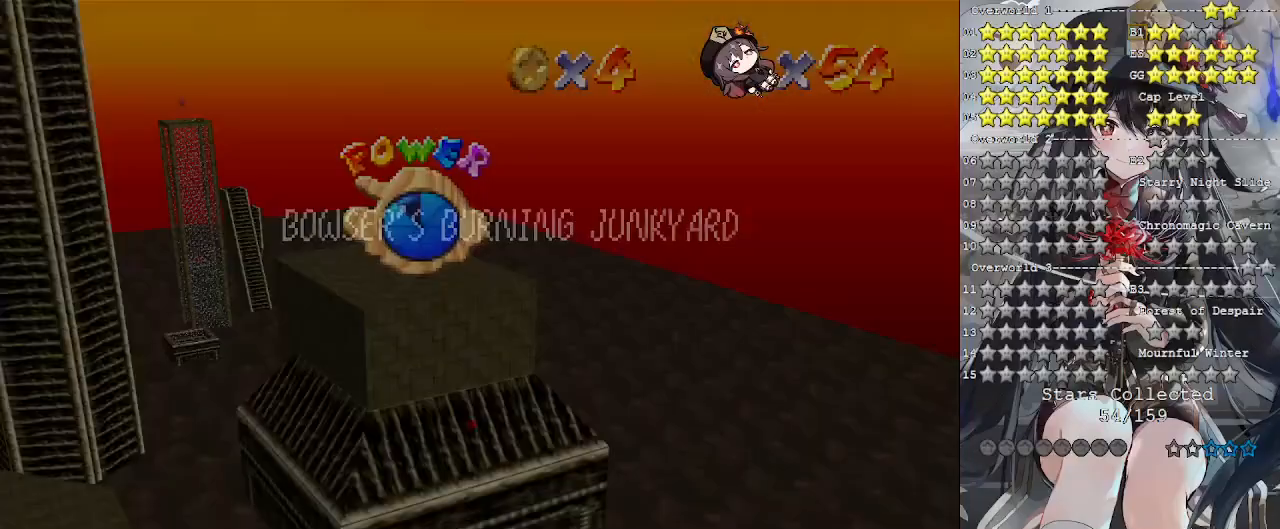
{"buttons": [], "left_stick": "down", "right_stick": "center", "events": [[133, "left_stick", "center"], [400, "left_stick", "down"]]}
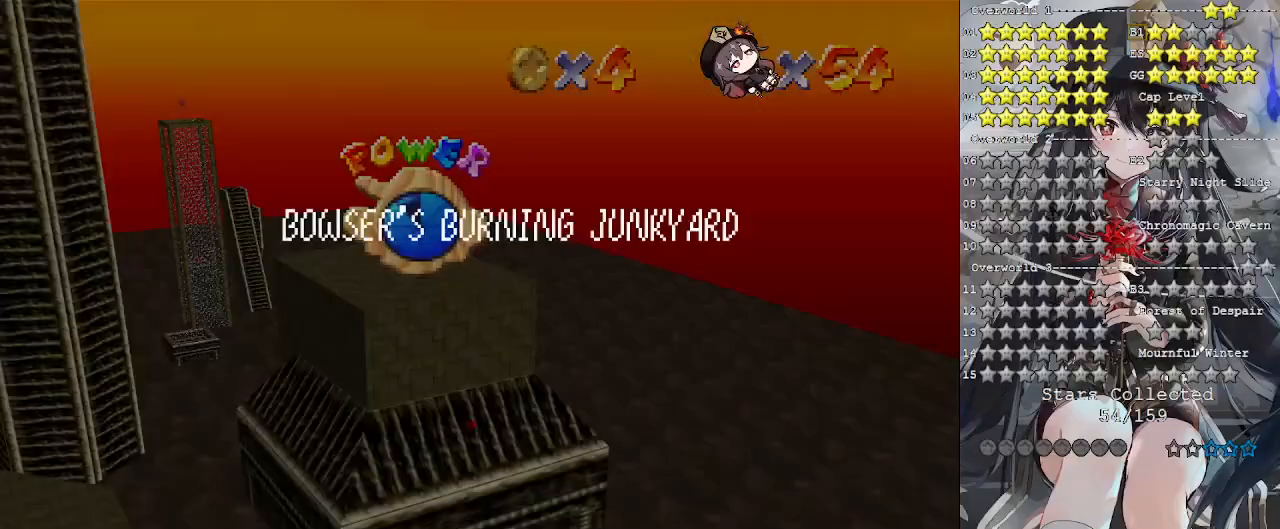
{"buttons": [], "left_stick": "down", "right_stick": "center", "events": [[67, "TRIANGLE", "down"], [133, "TRIANGLE", "up"]]}
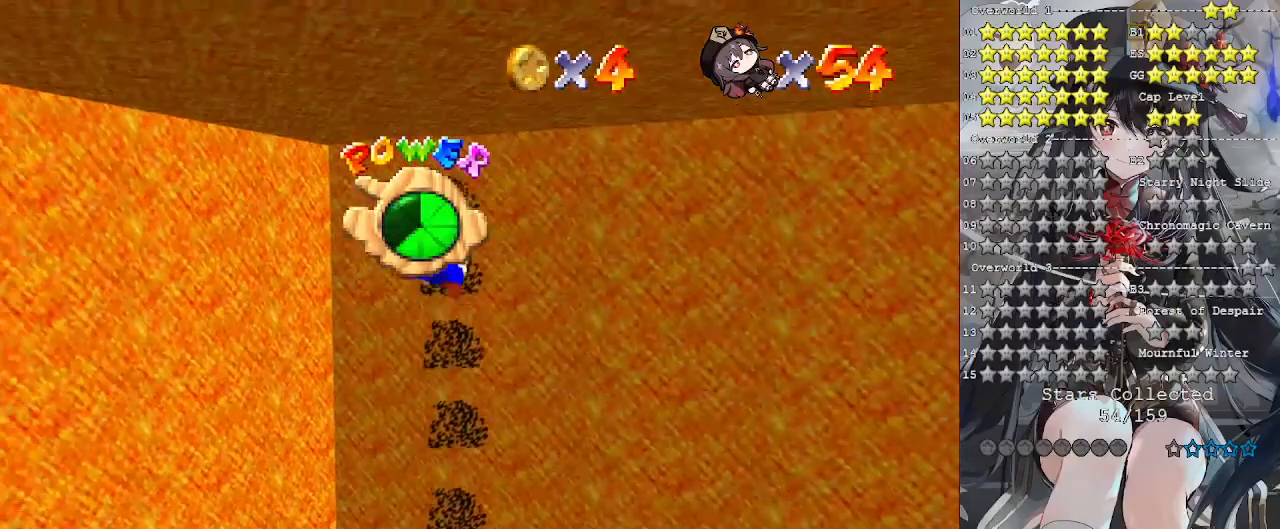
{"buttons": [], "left_stick": "center", "right_stick": "center", "events": [[200, "left_stick", "center"]]}
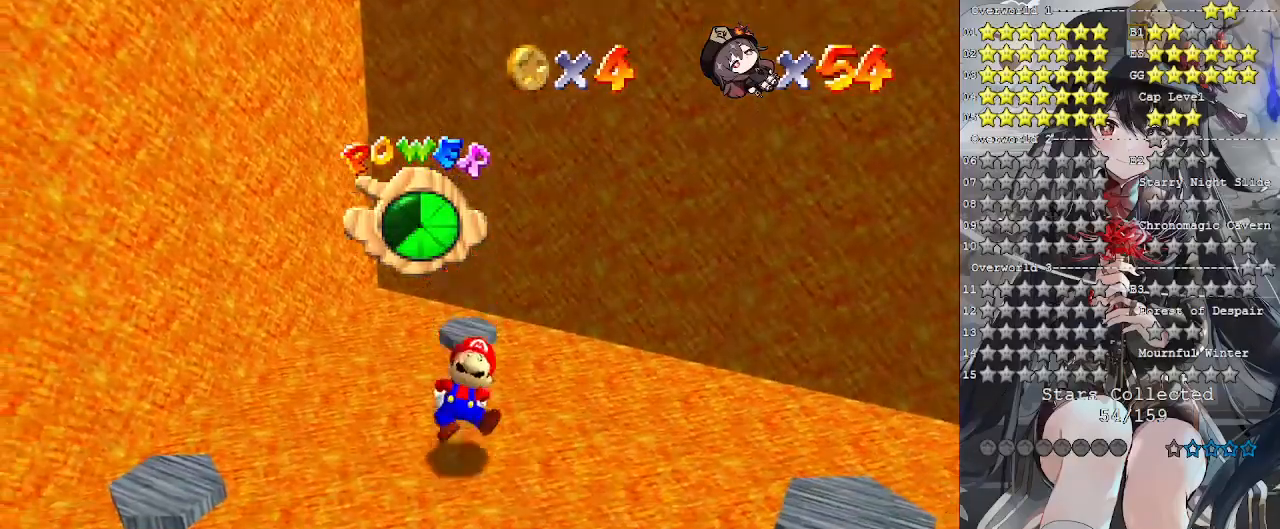
{"buttons": [], "left_stick": "center", "right_stick": "center", "events": []}
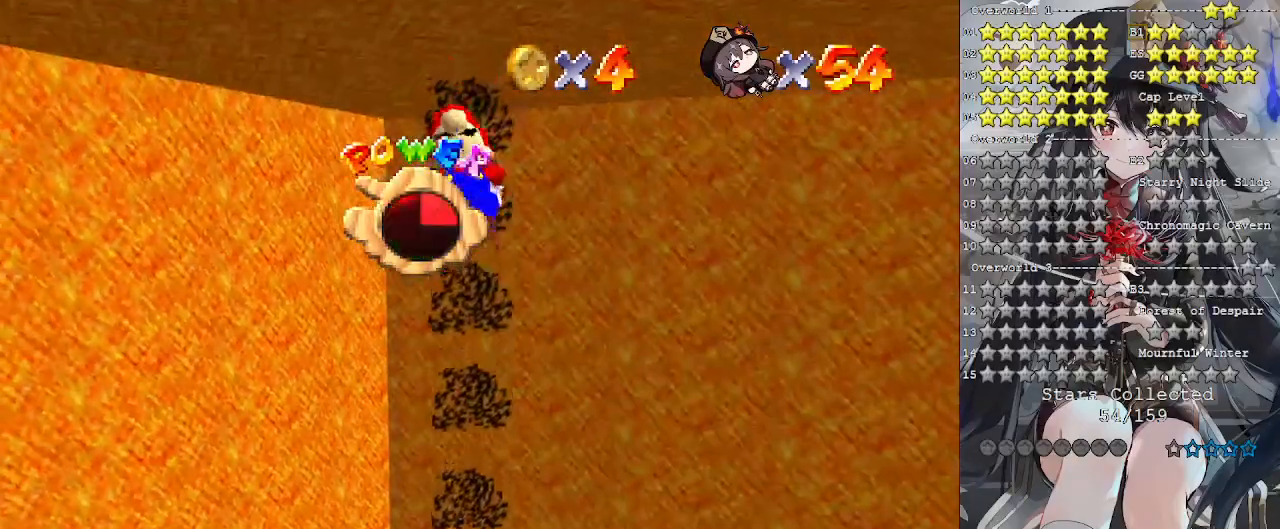
{"buttons": [], "left_stick": "center", "right_stick": "center", "events": [[133, "left_stick", "left"], [300, "left_stick", "down-left"], [400, "TRIANGLE", "down"], [500, "TRIANGLE", "up"], [500, "left_stick", "center"]]}
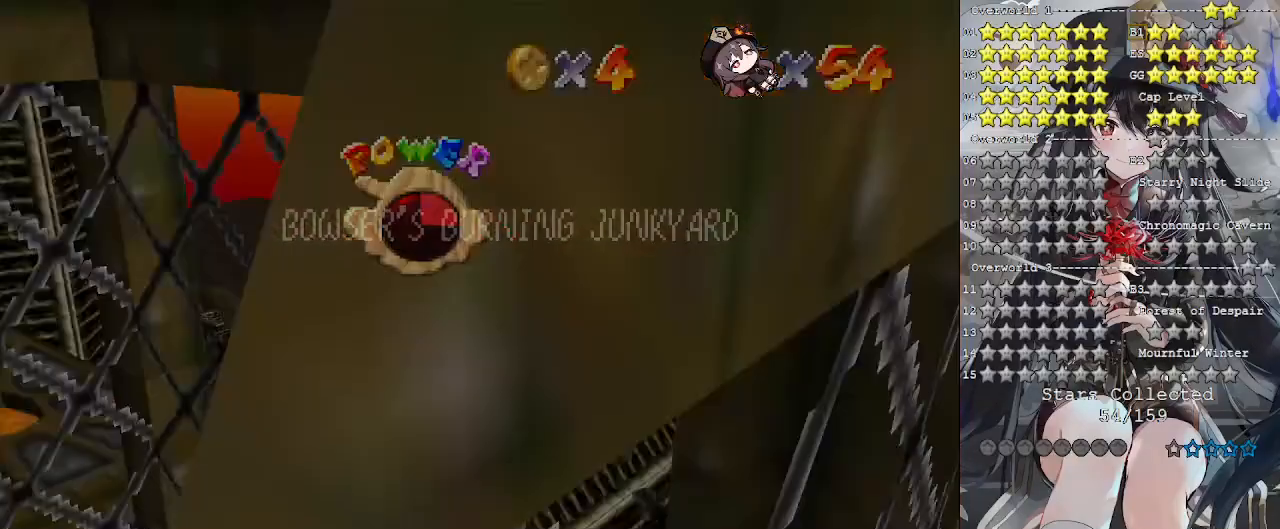
{"buttons": [], "left_stick": "center", "right_stick": "center", "events": [[233, "left_stick", "down-left"], [300, "TRIANGLE", "down"], [400, "TRIANGLE", "up"], [500, "left_stick", "center"]]}
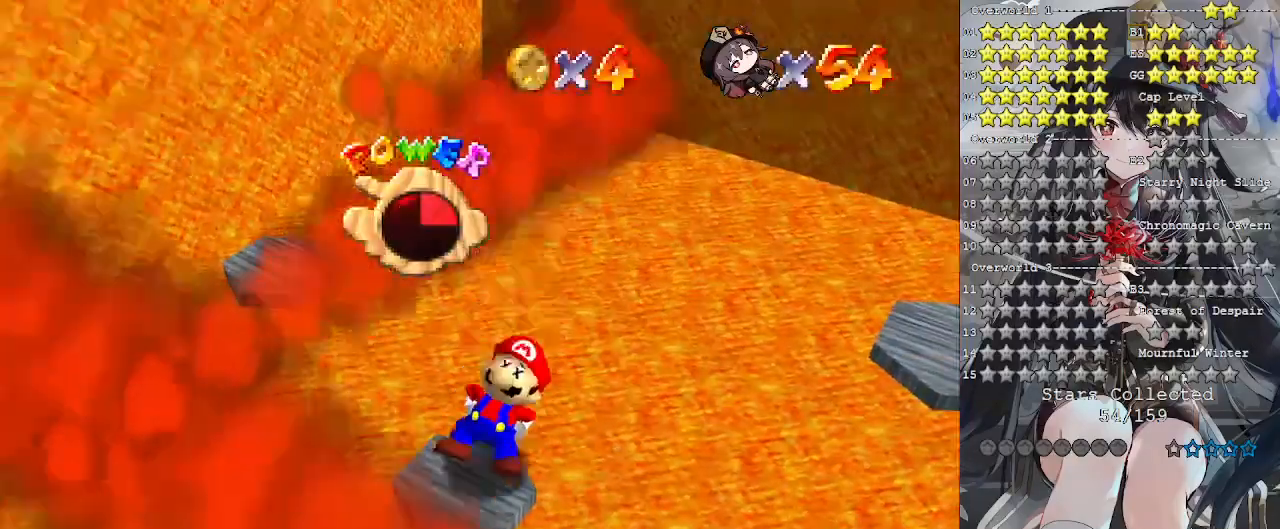
{"buttons": [], "left_stick": "center", "right_stick": "center", "events": [[33, "TRIANGLE", "down"], [133, "TRIANGLE", "up"]]}
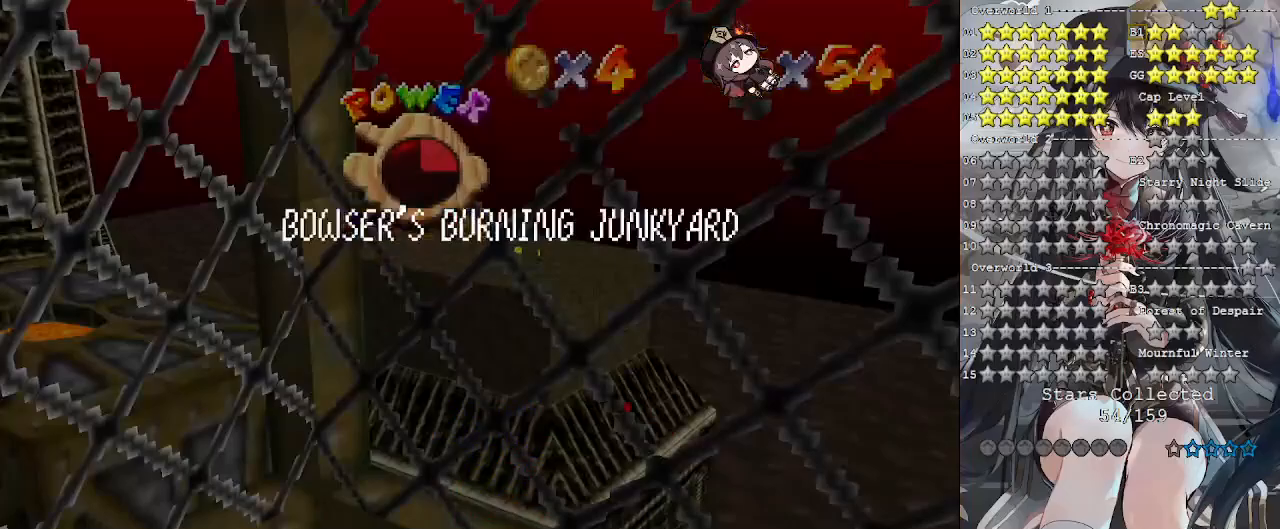
{"buttons": ["CROSS"], "left_stick": "up-right", "right_stick": "center", "events": [[100, "TRIANGLE", "down"], [100, "left_stick", "up-right"], [200, "TRIANGLE", "up"], [400, "CROSS", "down"]]}
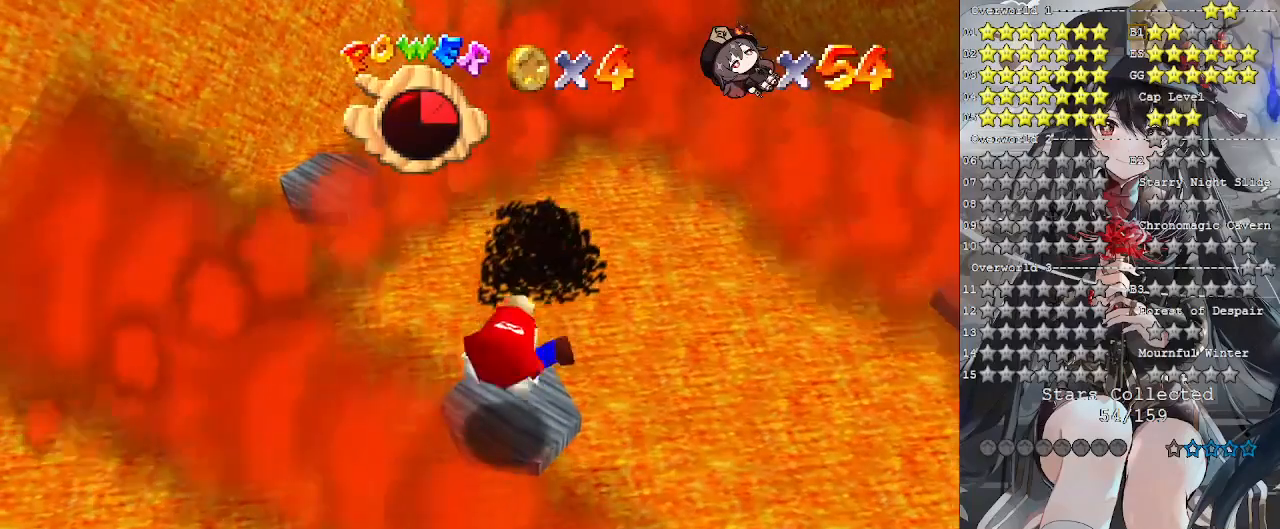
{"buttons": [], "left_stick": "center", "right_stick": "right", "events": [[133, "CROSS", "up"], [200, "left_stick", "center"], [467, "right_stick", "right"]]}
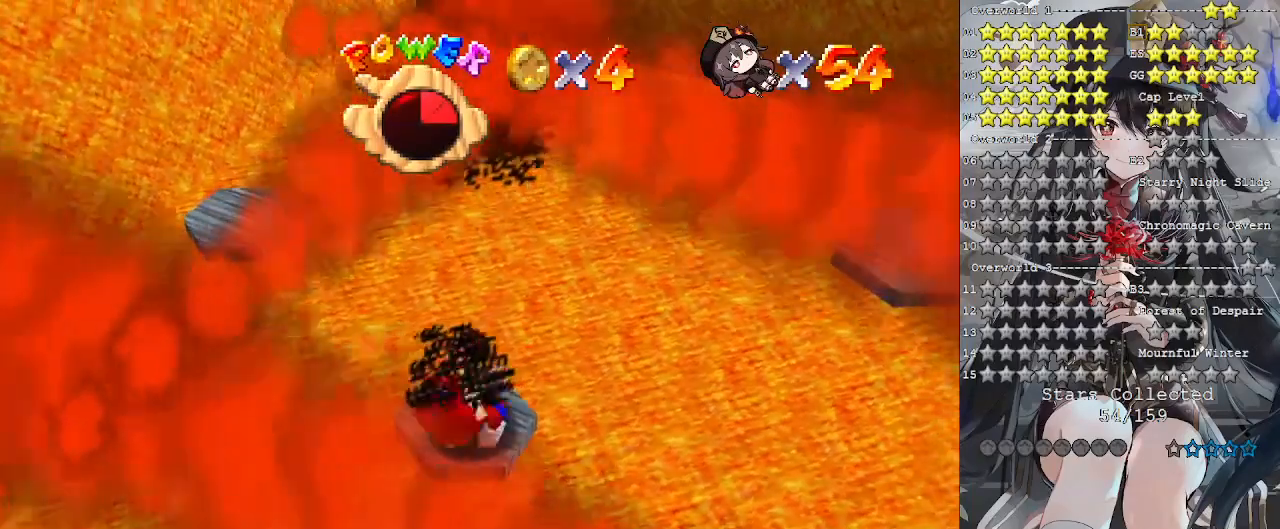
{"buttons": [], "left_stick": "center", "right_stick": "center", "events": [[67, "right_stick", "center"]]}
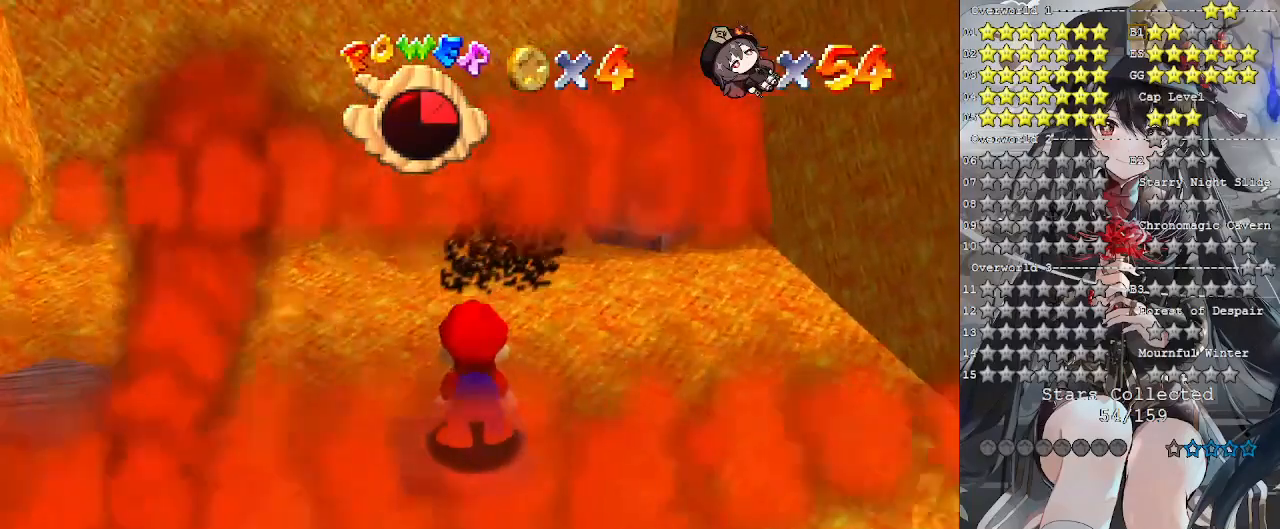
{"buttons": [], "left_stick": "center", "right_stick": "center", "events": []}
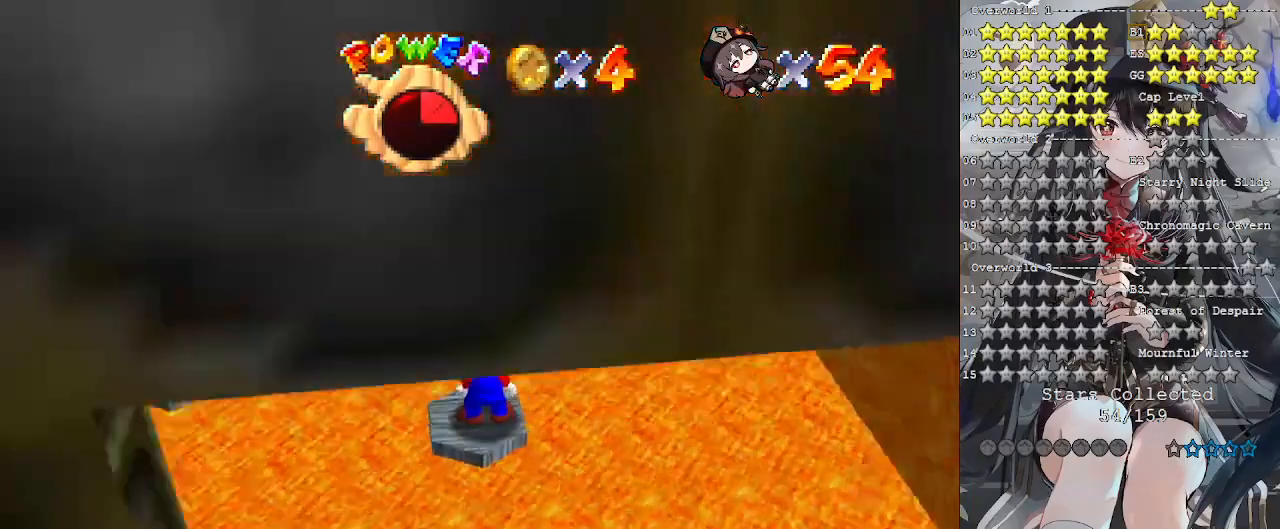
{"buttons": [], "left_stick": "center", "right_stick": "center", "events": [[33, "R1", "down"], [167, "R1", "up"]]}
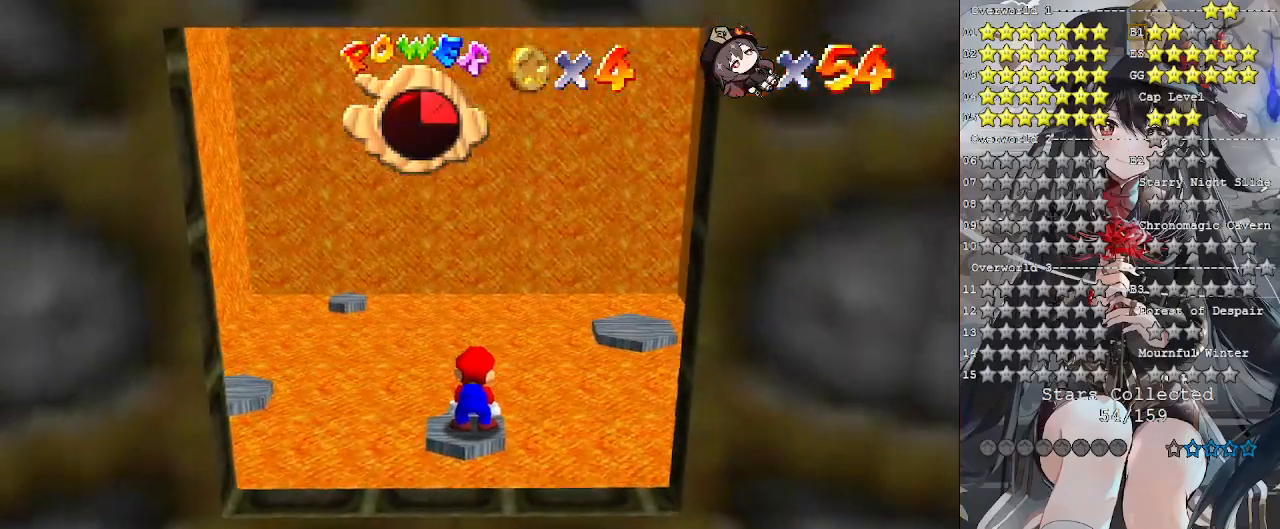
{"buttons": [], "left_stick": "center", "right_stick": "center", "events": []}
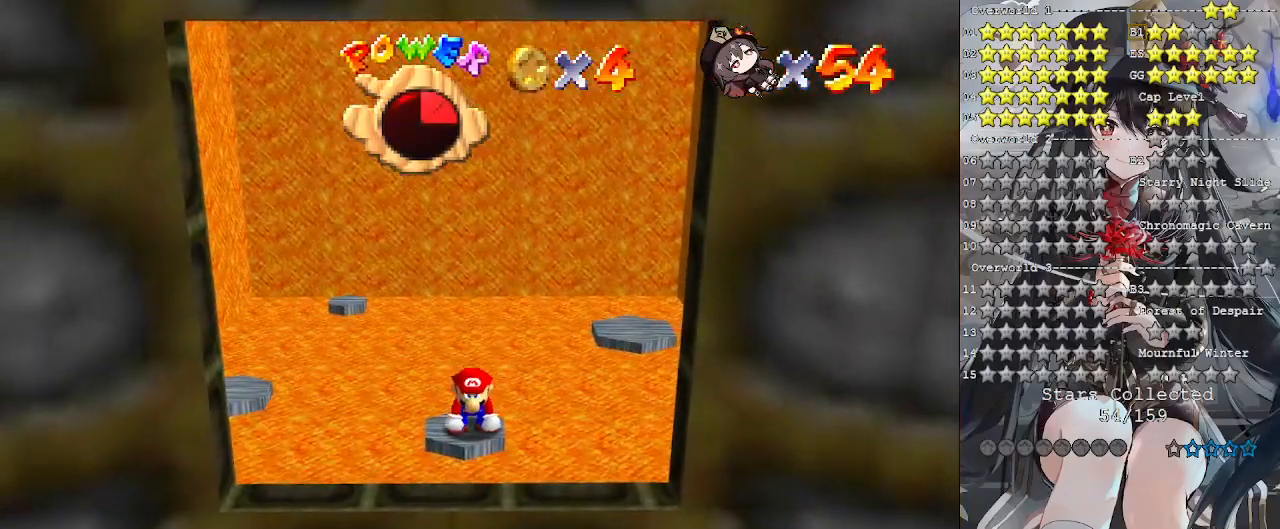
{"buttons": [], "left_stick": "center", "right_stick": "center", "events": []}
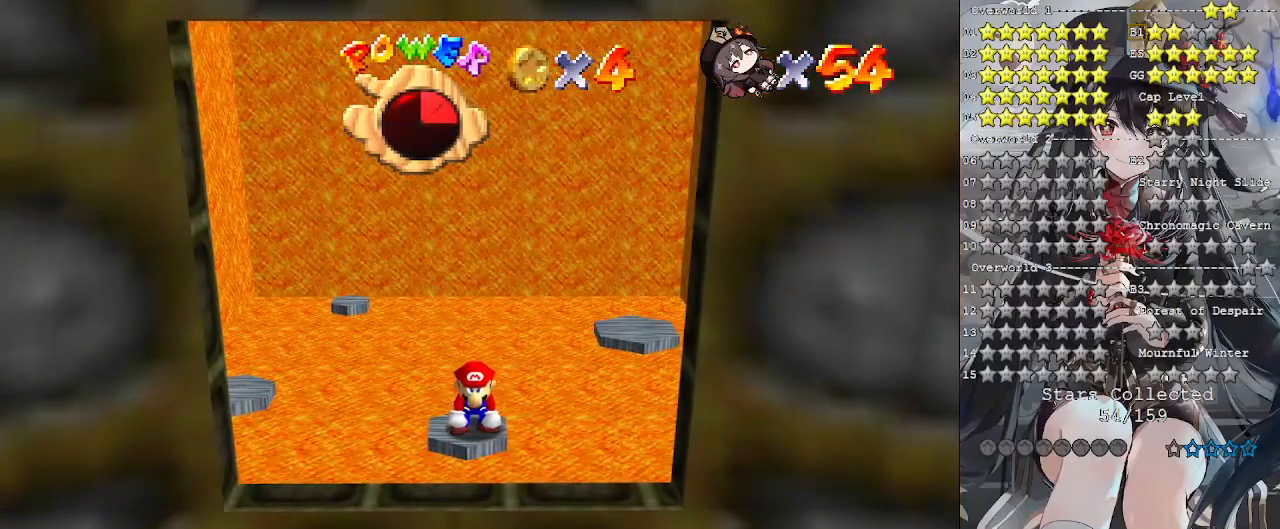
{"buttons": ["CROSS"], "left_stick": "center", "right_stick": "center", "events": [[500, "CROSS", "down"]]}
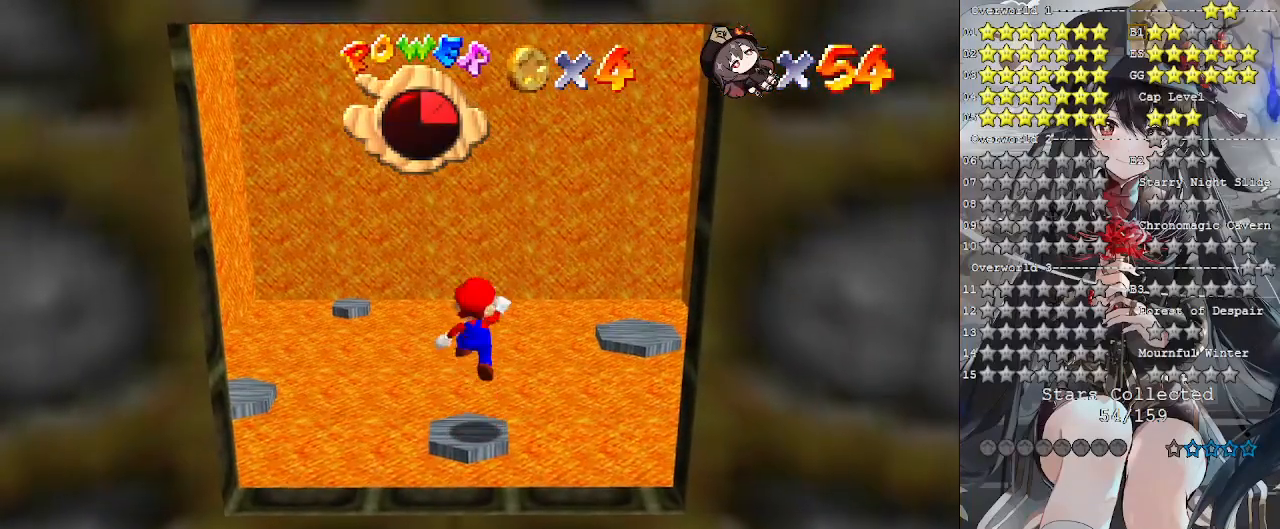
{"buttons": [], "left_stick": "center", "right_stick": "center", "events": [[33, "CROSS", "up"], [100, "left_stick", "down-left"], [233, "left_stick", "center"]]}
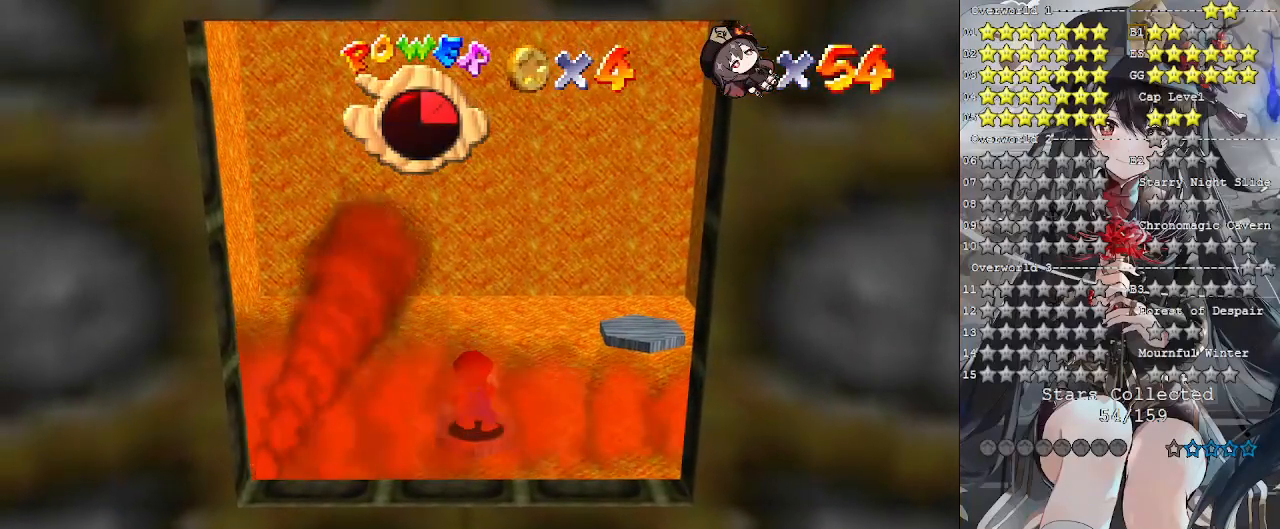
{"buttons": [], "left_stick": "center", "right_stick": "center", "events": [[100, "left_stick", "up"], [167, "left_stick", "center"]]}
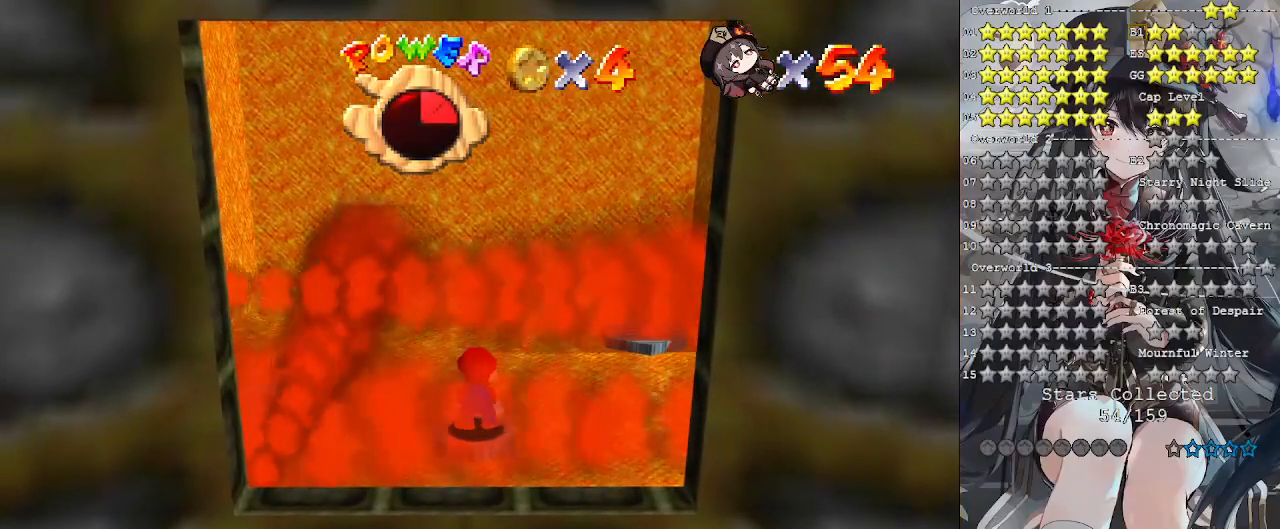
{"buttons": [], "left_stick": "down", "right_stick": "center", "events": [[300, "CROSS", "down"], [367, "CROSS", "up"], [467, "left_stick", "down"]]}
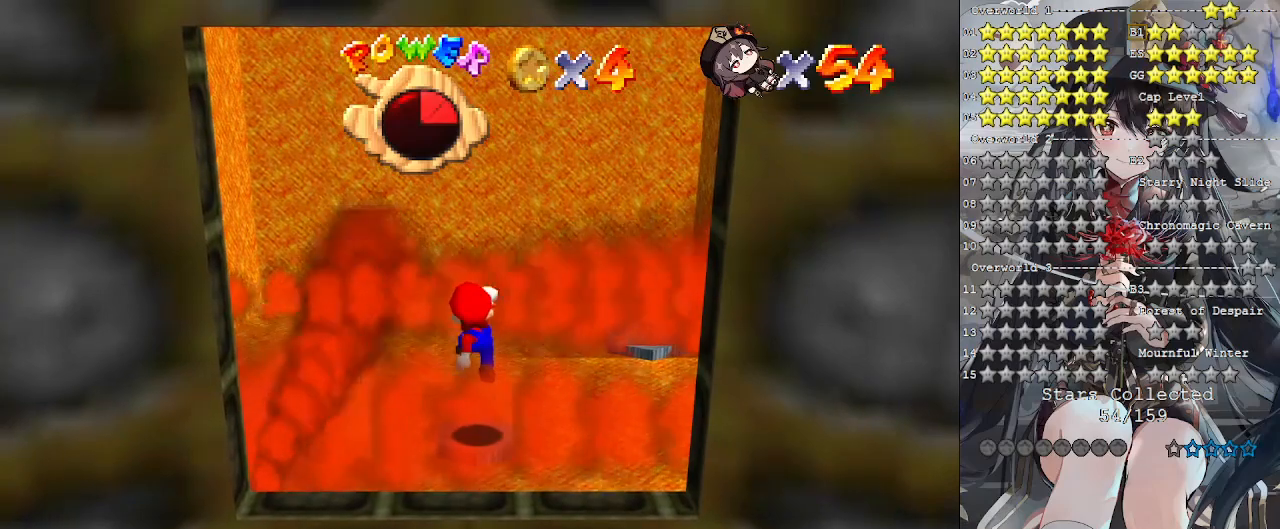
{"buttons": [], "left_stick": "up-right", "right_stick": "center", "events": [[100, "left_stick", "center"], [467, "left_stick", "up-right"]]}